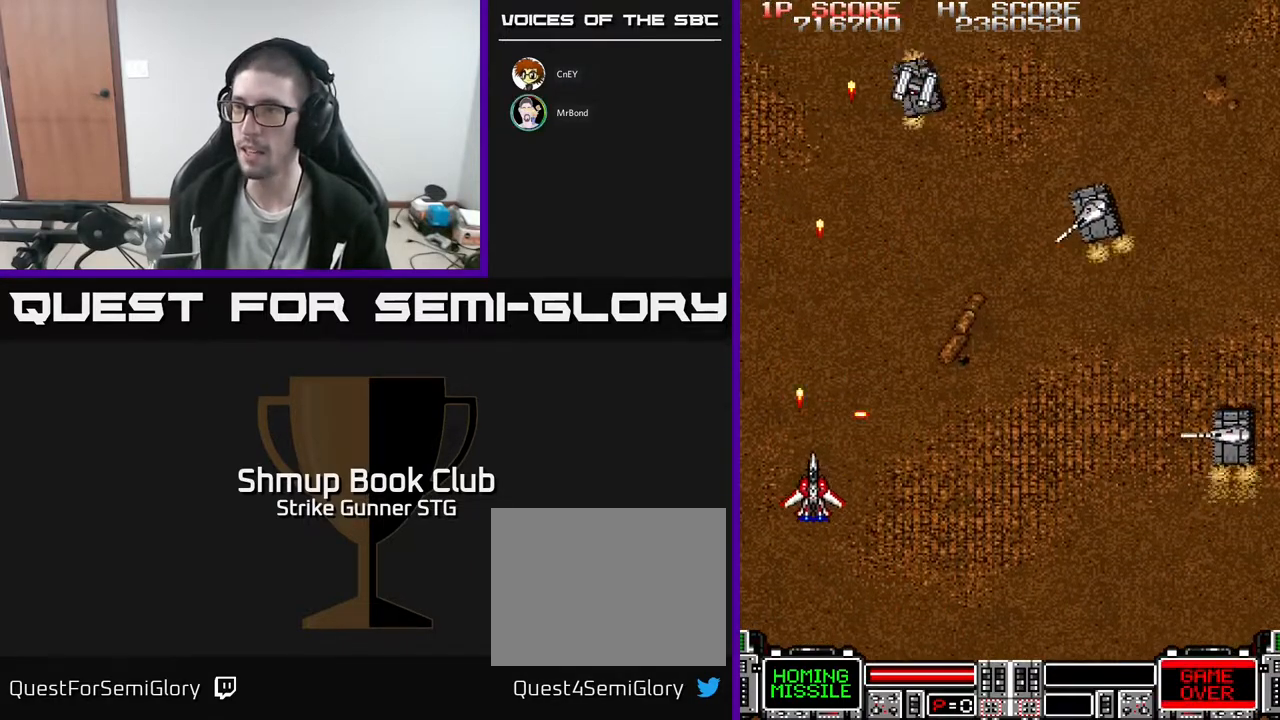
Gameplay with a controller (Xbox layout); each line is a JSON object with the inputs held at the frame after it. "events" lists button and stick changes between this image and that frame as [ms after this image, input, new state], when the widget could be followed in between. Not read: A SELECT START.
{"buttons": ["DPAD_RIGHT"], "left_stick": "center", "right_stick": "center", "events": [[183, "X", "down"], [317, "X", "up"], [367, "DPAD_DOWN", "up"]]}
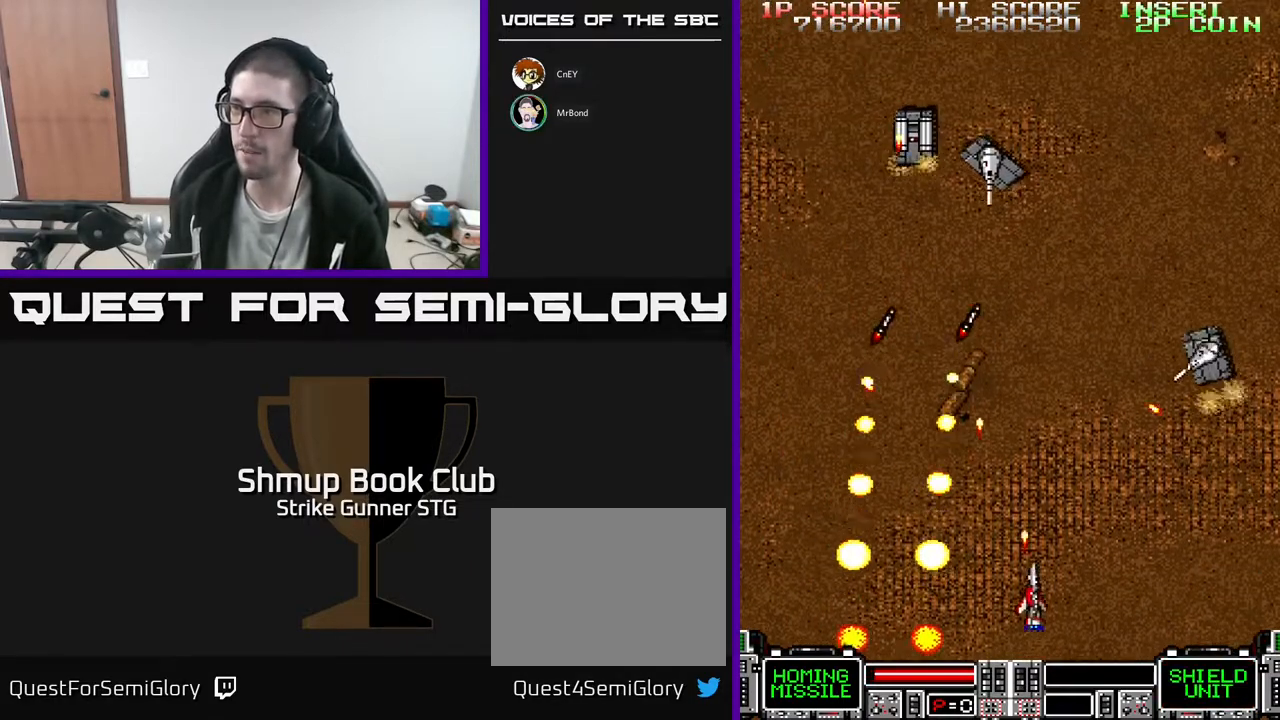
{"buttons": ["DPAD_UP", "DPAD_LEFT"], "left_stick": "center", "right_stick": "center", "events": [[267, "DPAD_RIGHT", "up"], [300, "DPAD_LEFT", "down"], [367, "DPAD_LEFT", "up"], [383, "DPAD_RIGHT", "down"], [467, "DPAD_RIGHT", "up"], [467, "DPAD_UP", "down"], [500, "DPAD_LEFT", "down"]]}
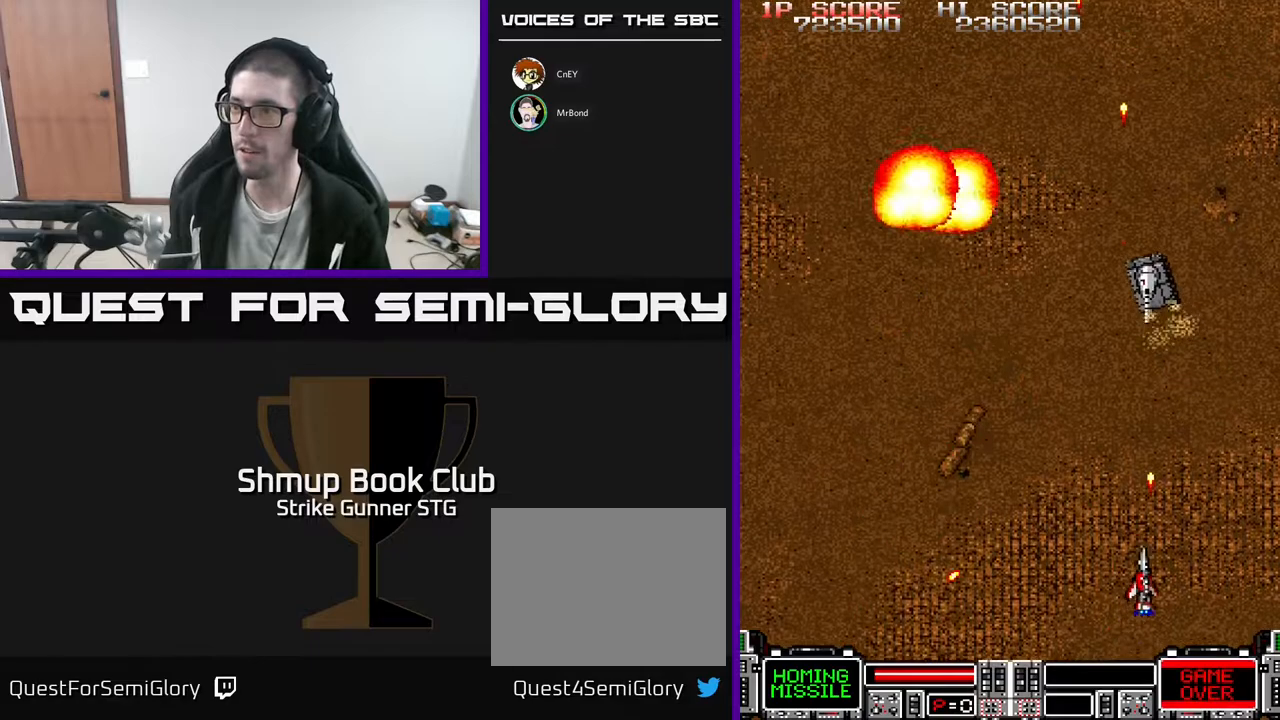
{"buttons": [], "left_stick": "center", "right_stick": "center", "events": [[17, "DPAD_UP", "up"], [183, "DPAD_UP", "down"], [200, "DPAD_LEFT", "up"], [383, "DPAD_UP", "up"]]}
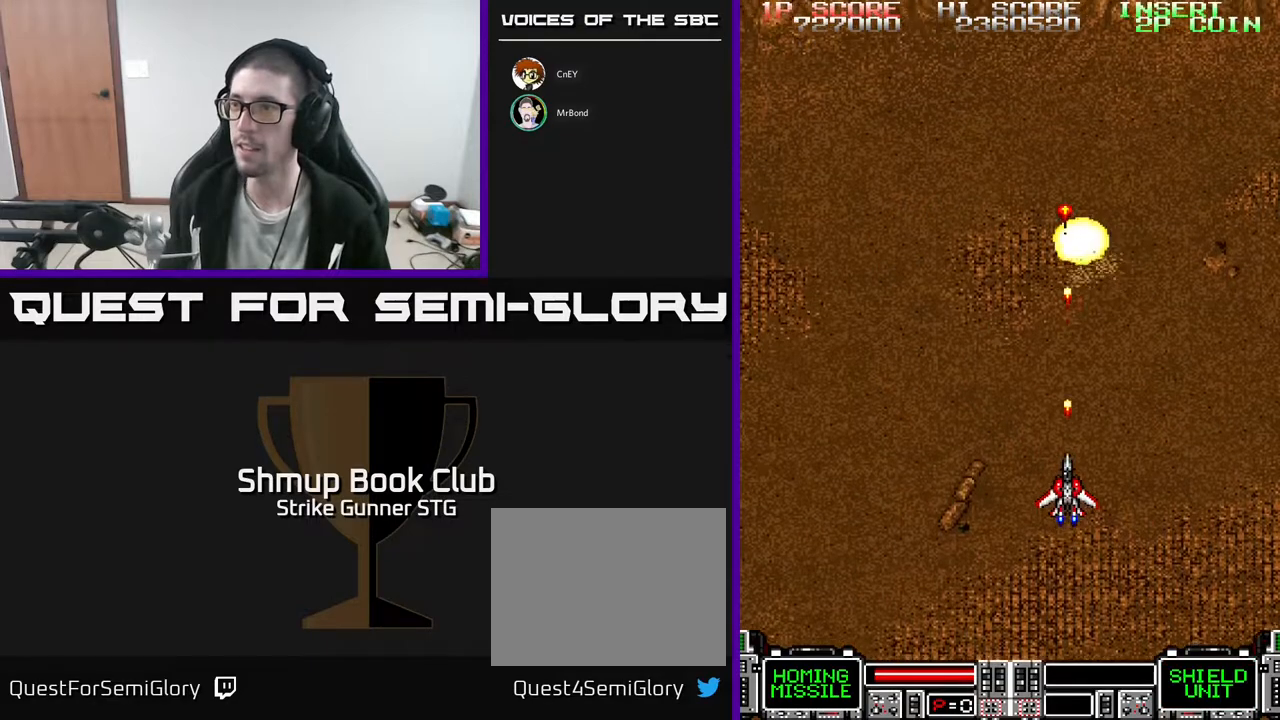
{"buttons": ["DPAD_RIGHT"], "left_stick": "center", "right_stick": "center", "events": [[33, "DPAD_LEFT", "down"], [133, "DPAD_UP", "down"], [400, "DPAD_LEFT", "up"], [450, "DPAD_UP", "up"], [483, "DPAD_RIGHT", "down"]]}
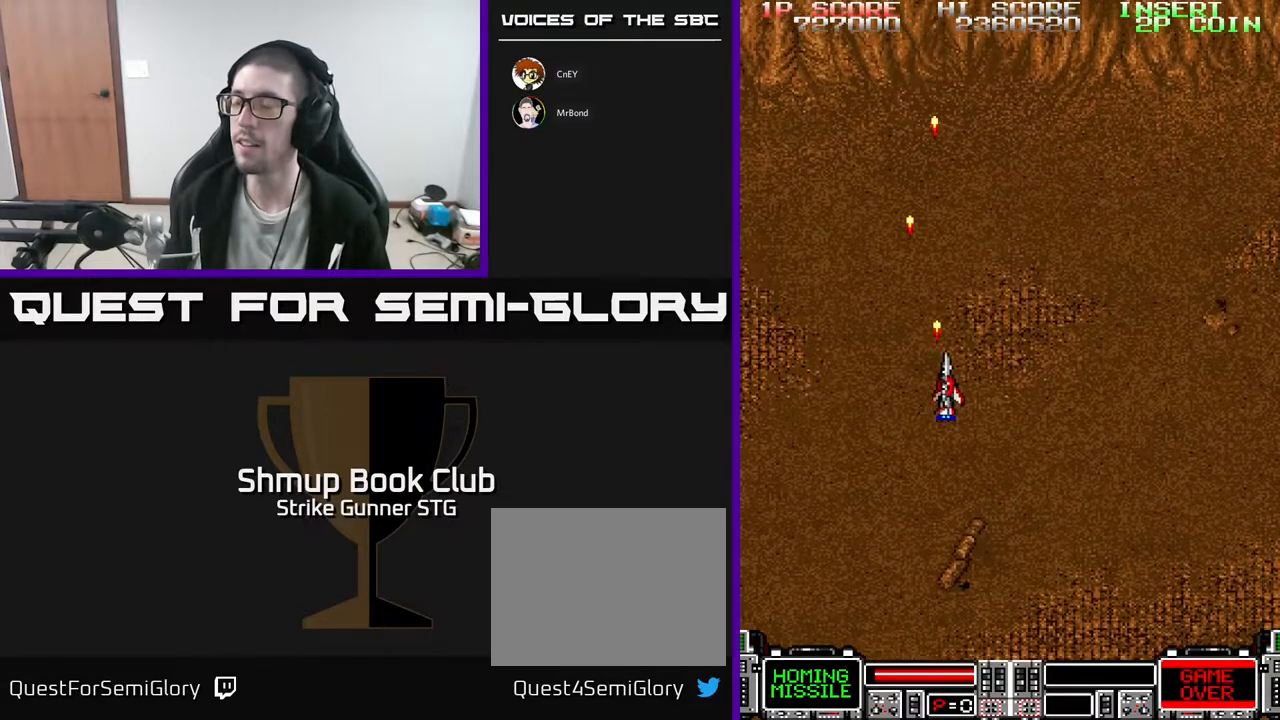
{"buttons": ["DPAD_LEFT"], "left_stick": "center", "right_stick": "center", "events": [[450, "DPAD_RIGHT", "up"], [483, "DPAD_LEFT", "down"]]}
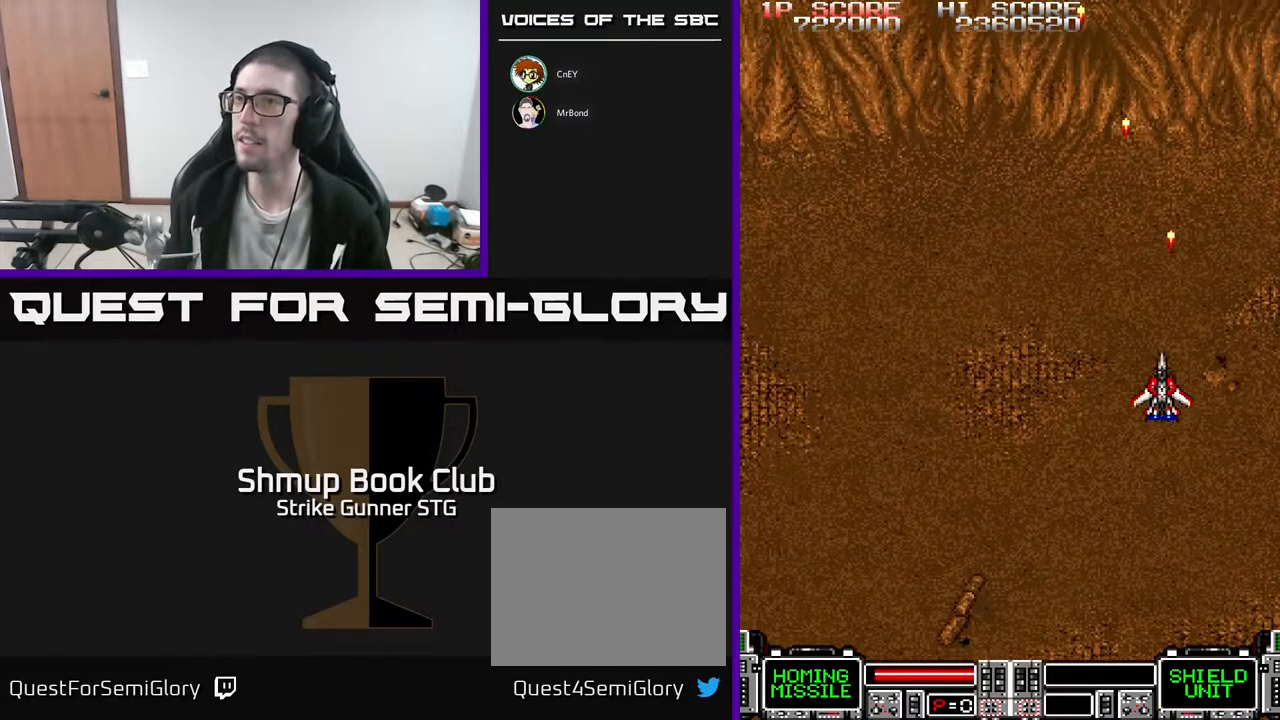
{"buttons": ["DPAD_RIGHT"], "left_stick": "center", "right_stick": "center", "events": [[367, "DPAD_LEFT", "up"], [400, "DPAD_RIGHT", "down"]]}
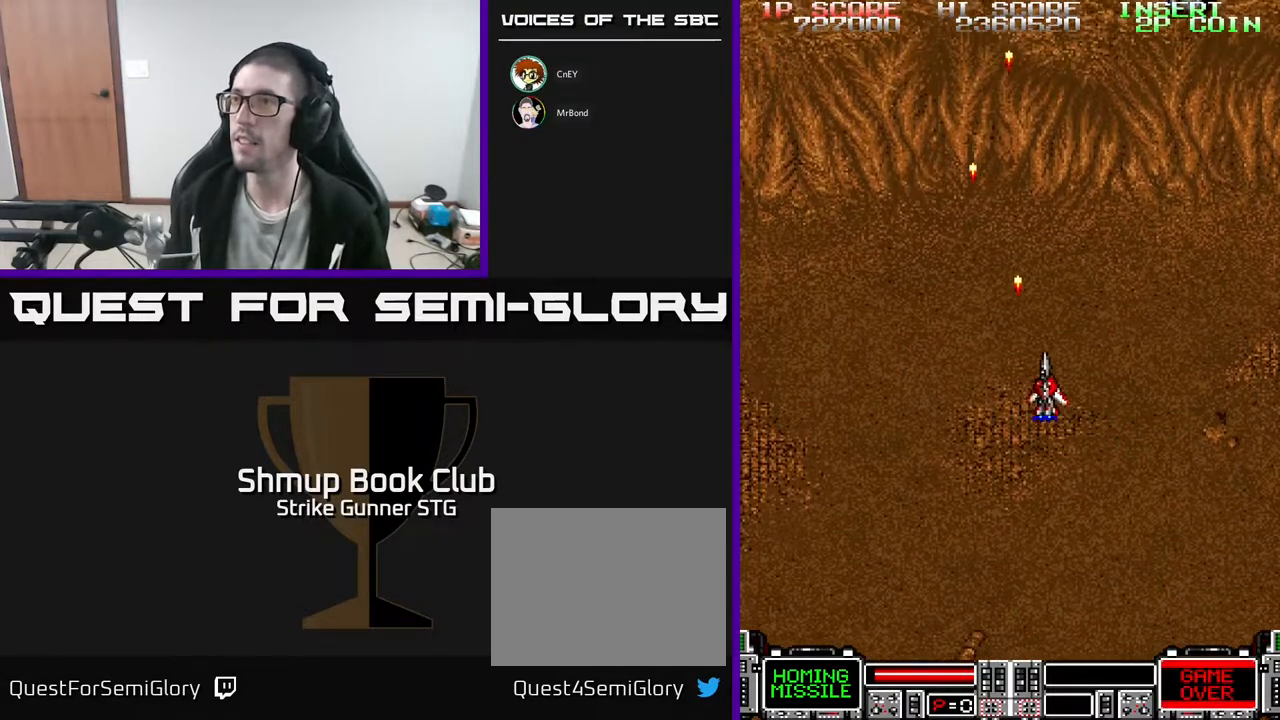
{"buttons": ["DPAD_LEFT"], "left_stick": "center", "right_stick": "center", "events": [[317, "DPAD_UP", "down"], [333, "DPAD_RIGHT", "up"], [400, "DPAD_LEFT", "down"], [483, "DPAD_UP", "up"]]}
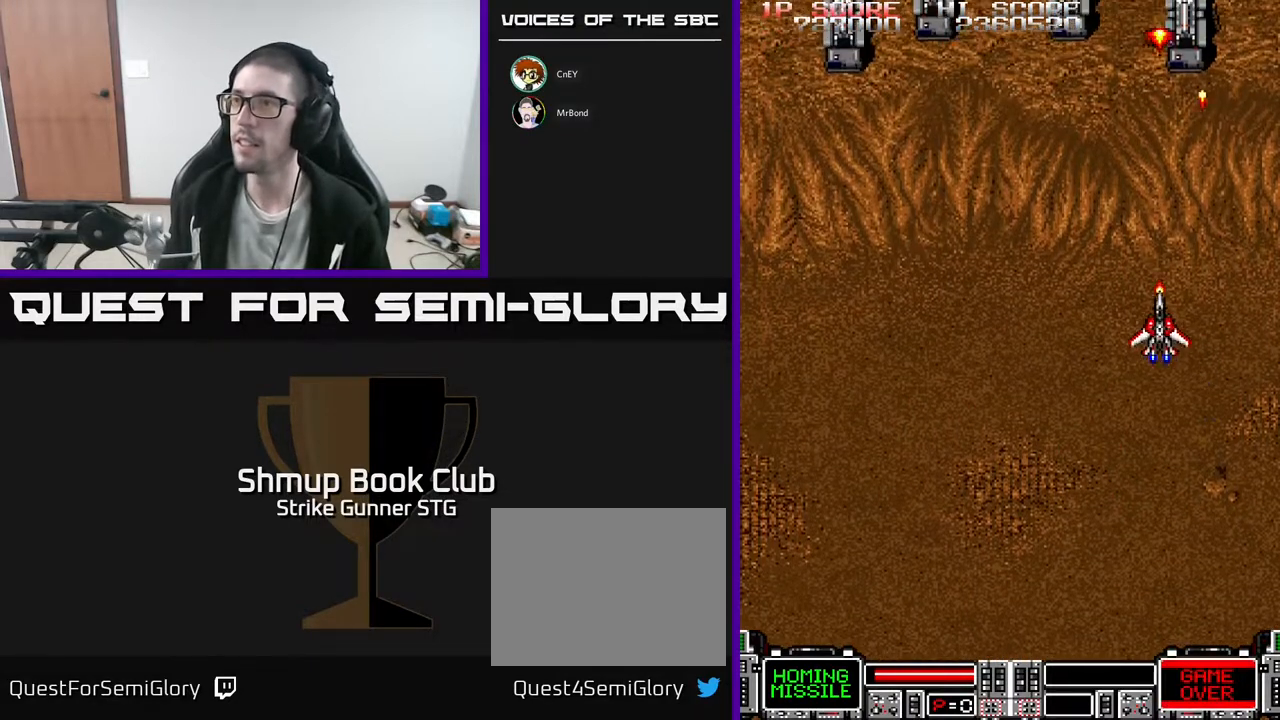
{"buttons": ["DPAD_LEFT"], "left_stick": "center", "right_stick": "center", "events": [[83, "DPAD_LEFT", "up"], [100, "DPAD_RIGHT", "down"], [100, "DPAD_UP", "down"], [167, "DPAD_RIGHT", "up"], [200, "DPAD_LEFT", "down"], [233, "DPAD_UP", "up"], [300, "DPAD_DOWN", "down"], [500, "DPAD_DOWN", "up"]]}
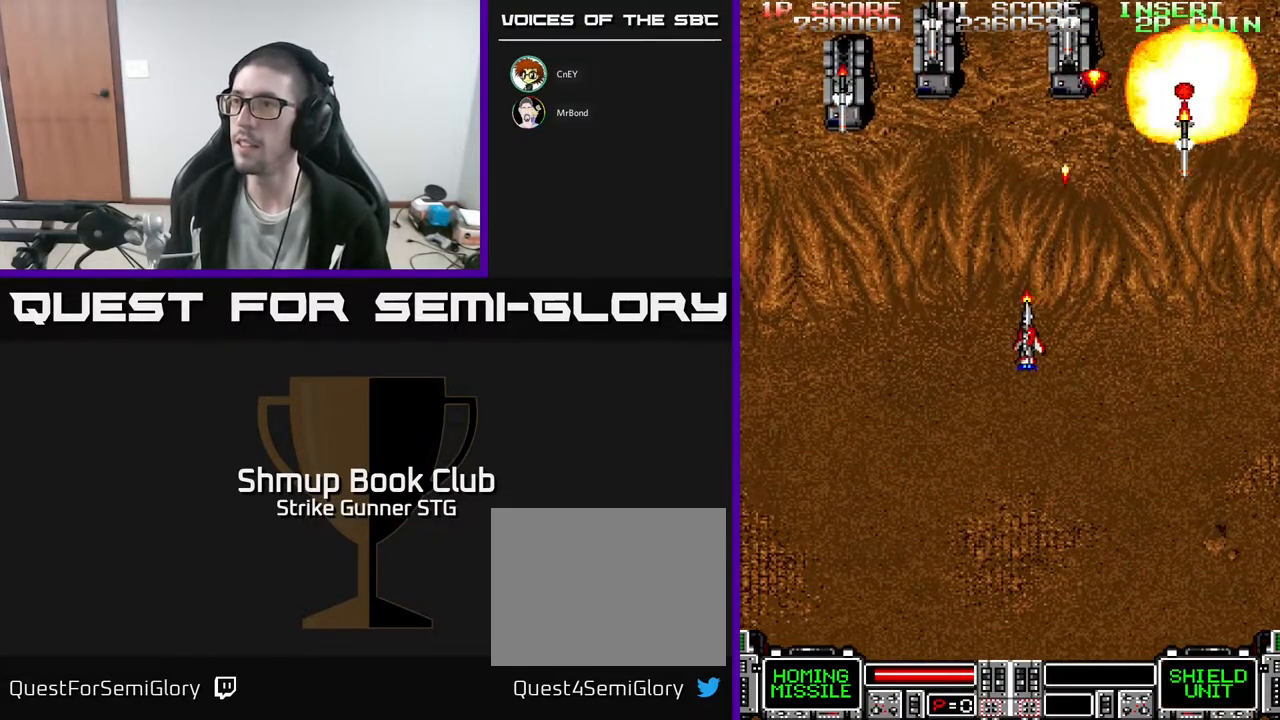
{"buttons": ["DPAD_DOWN", "DPAD_LEFT"], "left_stick": "center", "right_stick": "center", "events": [[50, "DPAD_DOWN", "down"]]}
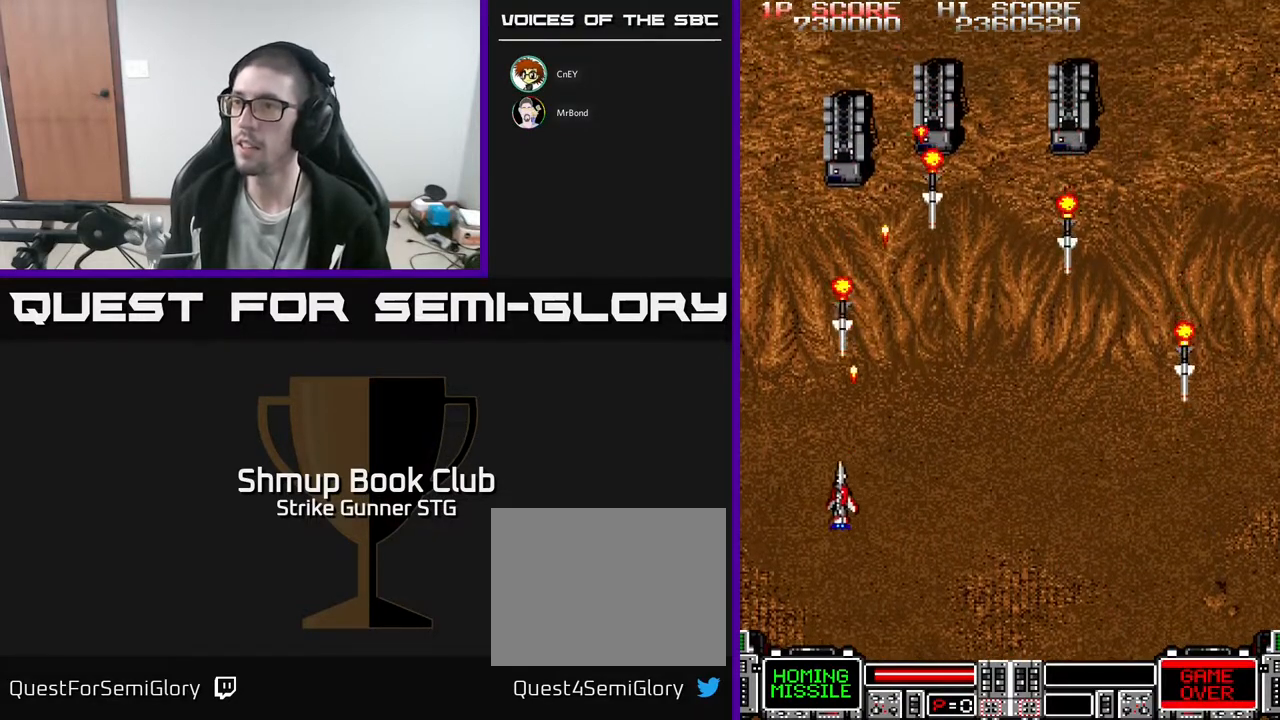
{"buttons": ["DPAD_DOWN", "DPAD_RIGHT"], "left_stick": "center", "right_stick": "center", "events": [[17, "DPAD_LEFT", "up"], [33, "DPAD_RIGHT", "down"], [50, "DPAD_DOWN", "up"], [283, "DPAD_DOWN", "down"]]}
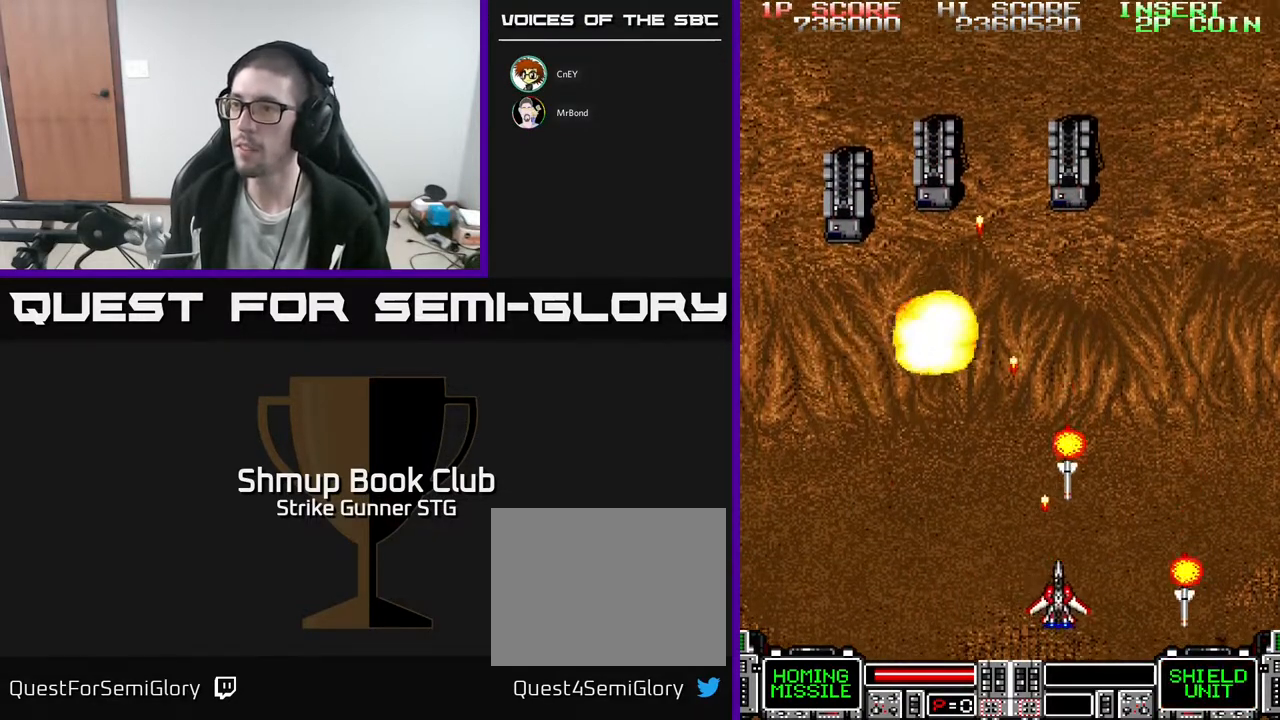
{"buttons": ["DPAD_UP", "DPAD_LEFT"], "left_stick": "center", "right_stick": "center", "events": [[33, "DPAD_RIGHT", "up"], [100, "DPAD_LEFT", "down"], [150, "DPAD_DOWN", "up"], [200, "DPAD_UP", "down"]]}
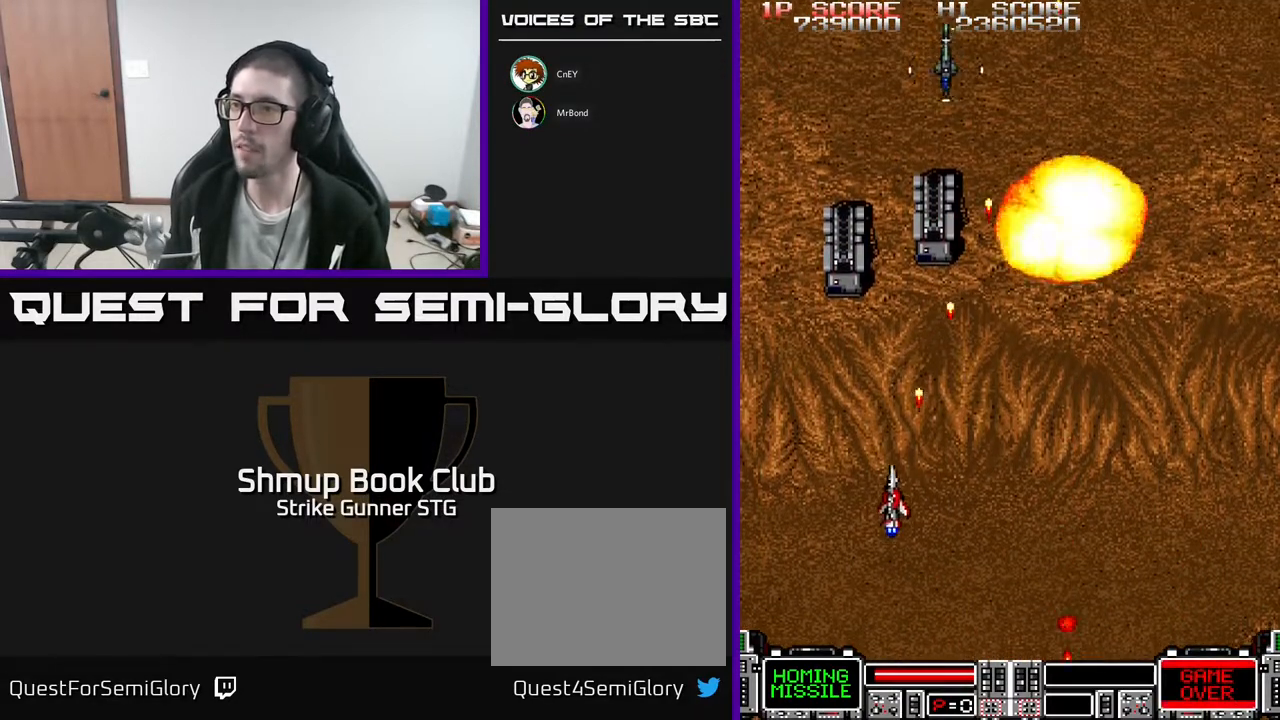
{"buttons": ["DPAD_UP", "DPAD_RIGHT"], "left_stick": "center", "right_stick": "center", "events": [[100, "DPAD_LEFT", "up"], [183, "DPAD_UP", "up"], [400, "DPAD_RIGHT", "down"], [467, "DPAD_UP", "down"]]}
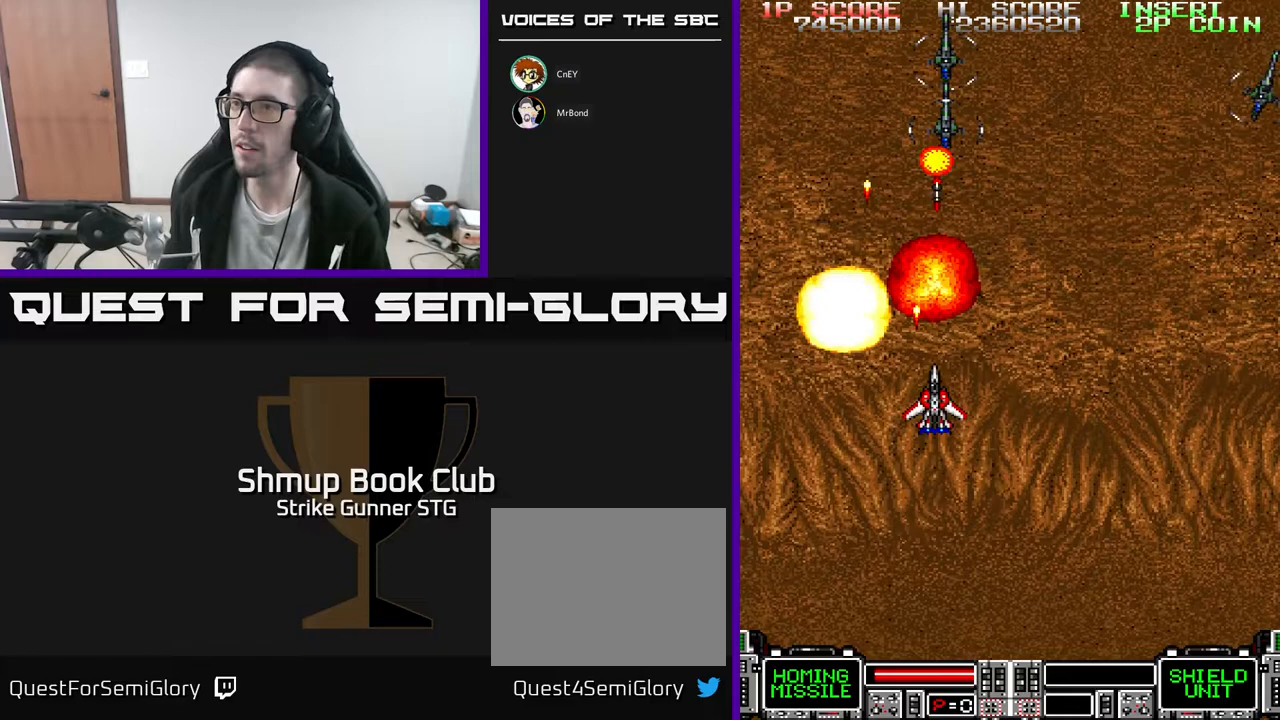
{"buttons": ["DPAD_DOWN", "DPAD_RIGHT"], "left_stick": "center", "right_stick": "center", "events": [[50, "DPAD_RIGHT", "up"], [117, "DPAD_UP", "up"], [150, "DPAD_DOWN", "down"], [217, "DPAD_RIGHT", "down"], [300, "DPAD_DOWN", "up"], [417, "DPAD_DOWN", "down"]]}
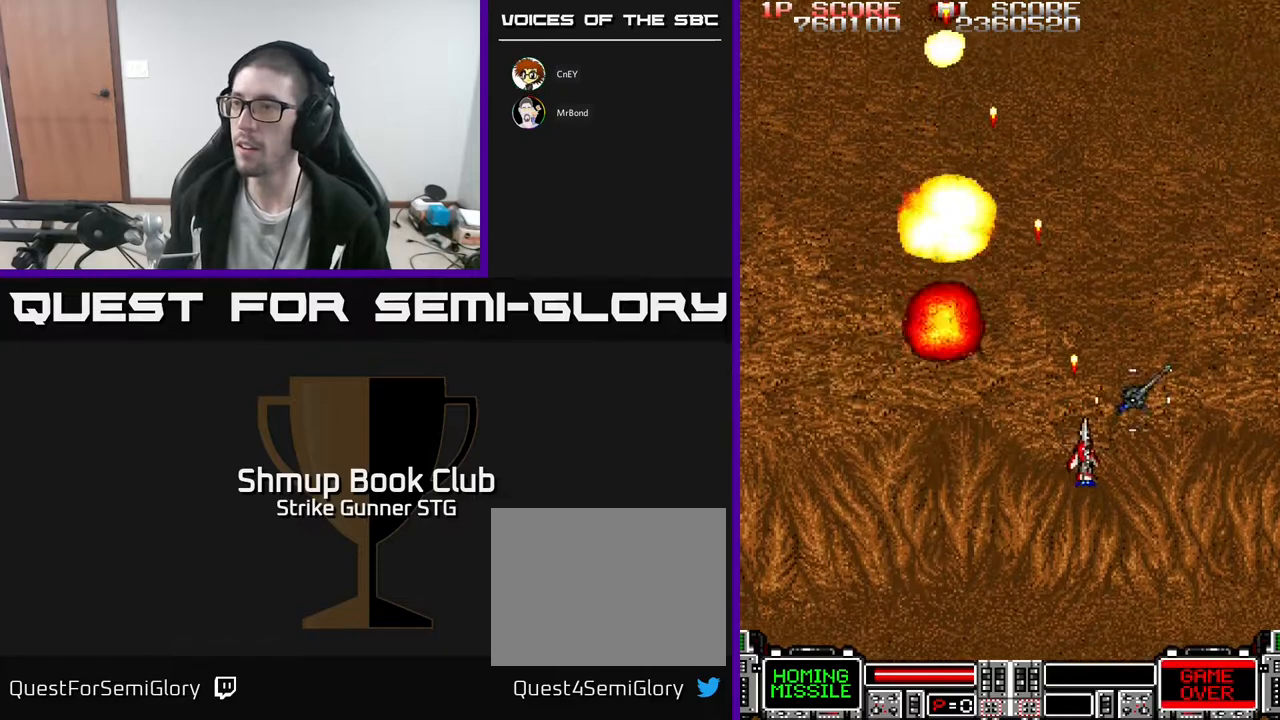
{"buttons": [], "left_stick": "center", "right_stick": "center", "events": [[383, "DPAD_DOWN", "up"], [383, "DPAD_RIGHT", "up"]]}
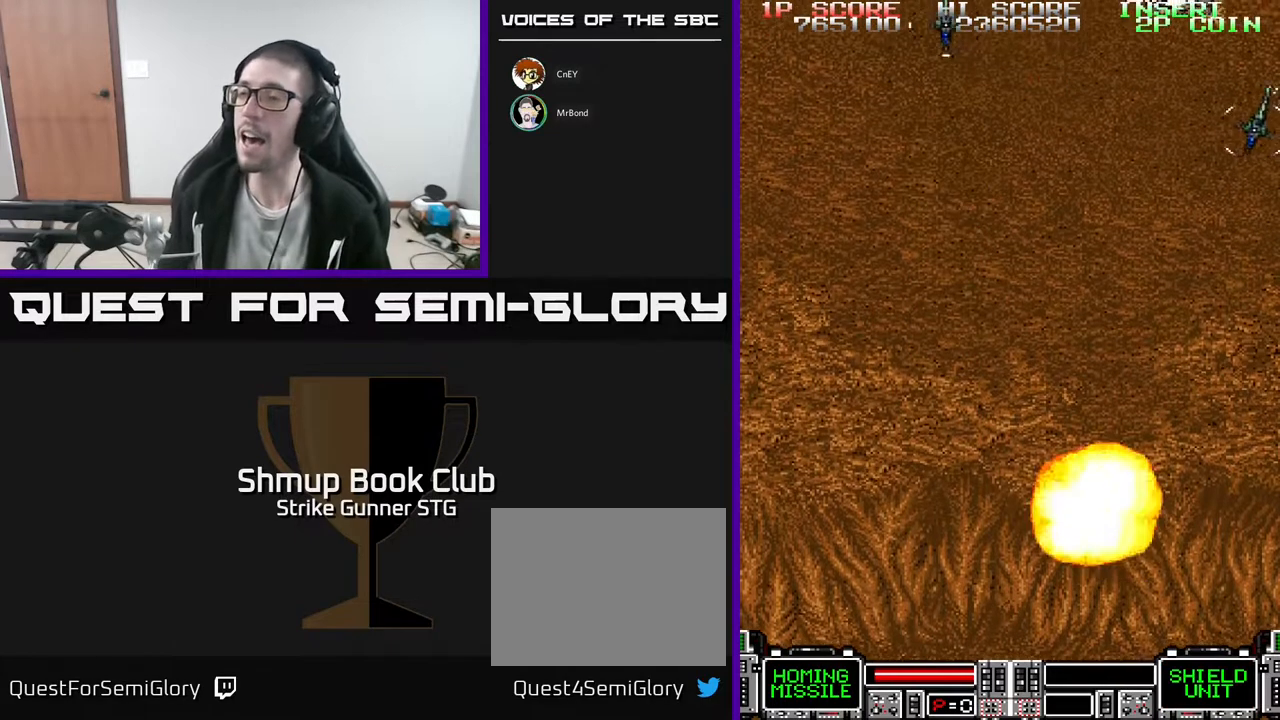
{"buttons": ["DPAD_UP", "DPAD_RIGHT"], "left_stick": "center", "right_stick": "center", "events": [[367, "DPAD_RIGHT", "down"], [400, "DPAD_UP", "down"]]}
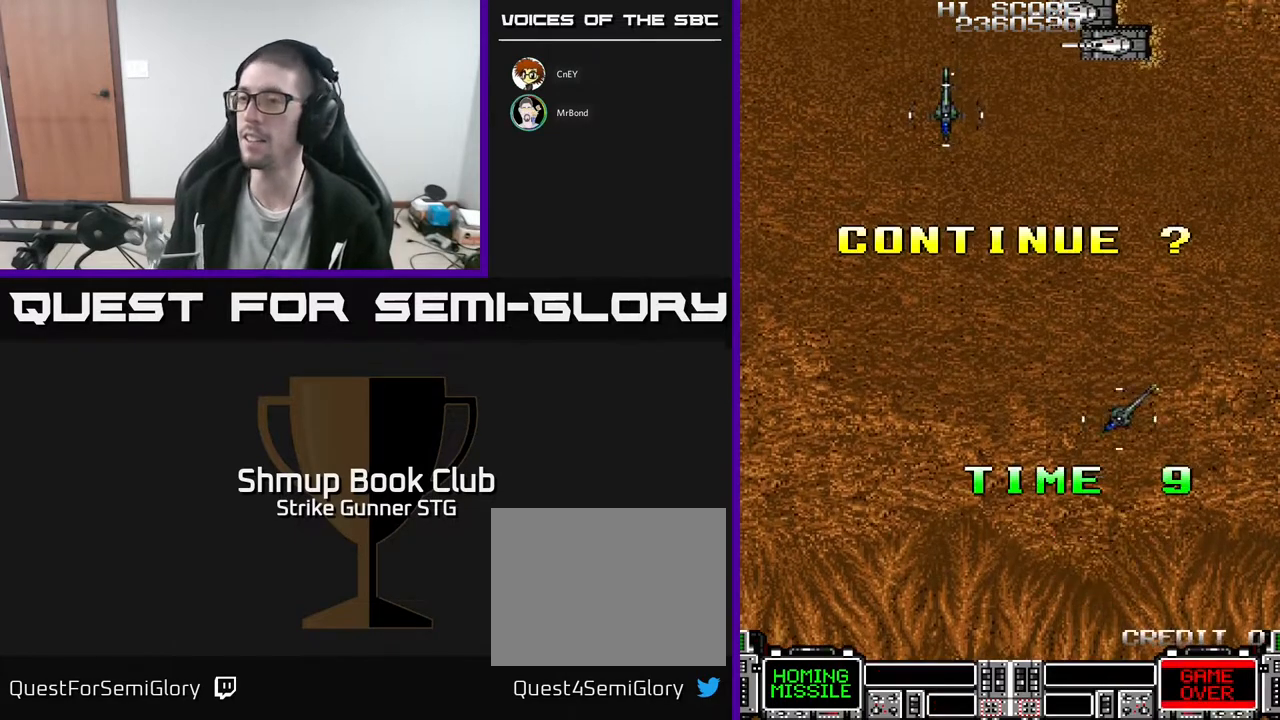
{"buttons": ["L3"], "left_stick": "right", "right_stick": "center", "events": [[117, "DPAD_UP", "up"], [200, "DPAD_RIGHT", "up"], [400, "L3", "down"], [433, "left_stick", "right"]]}
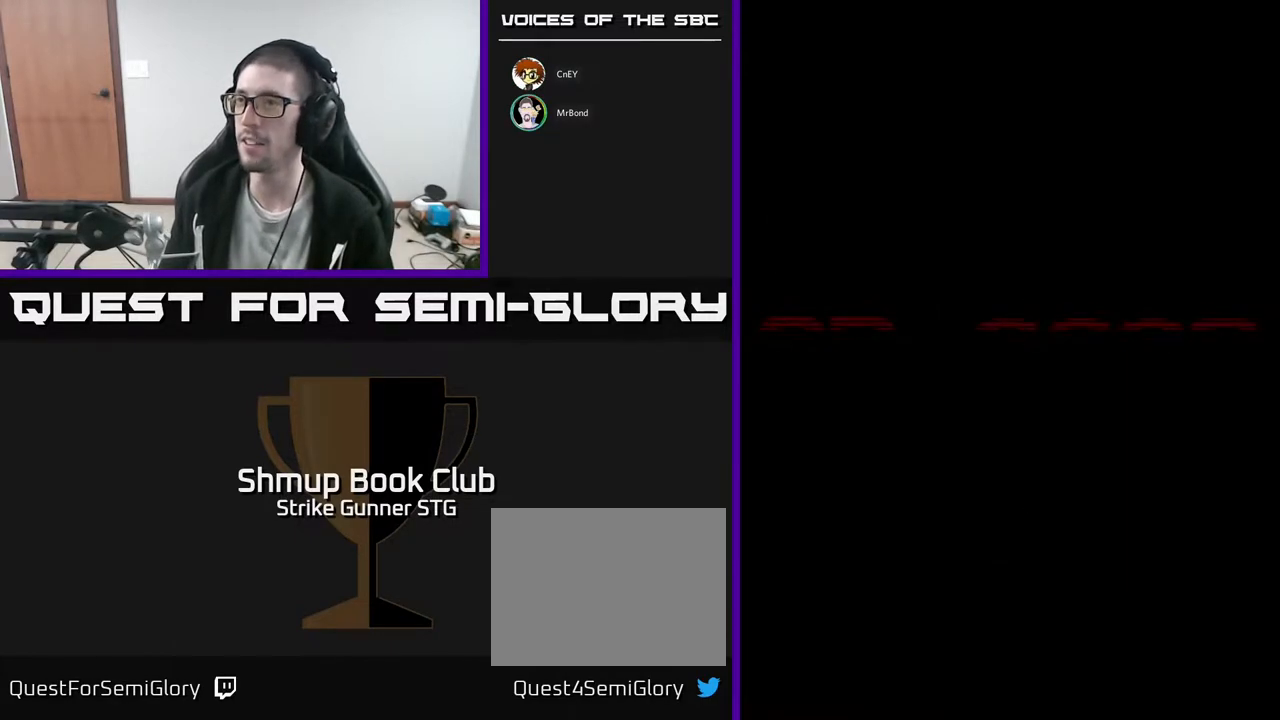
{"buttons": [], "left_stick": "center", "right_stick": "center", "events": [[17, "L3", "up"], [33, "left_stick", "center"]]}
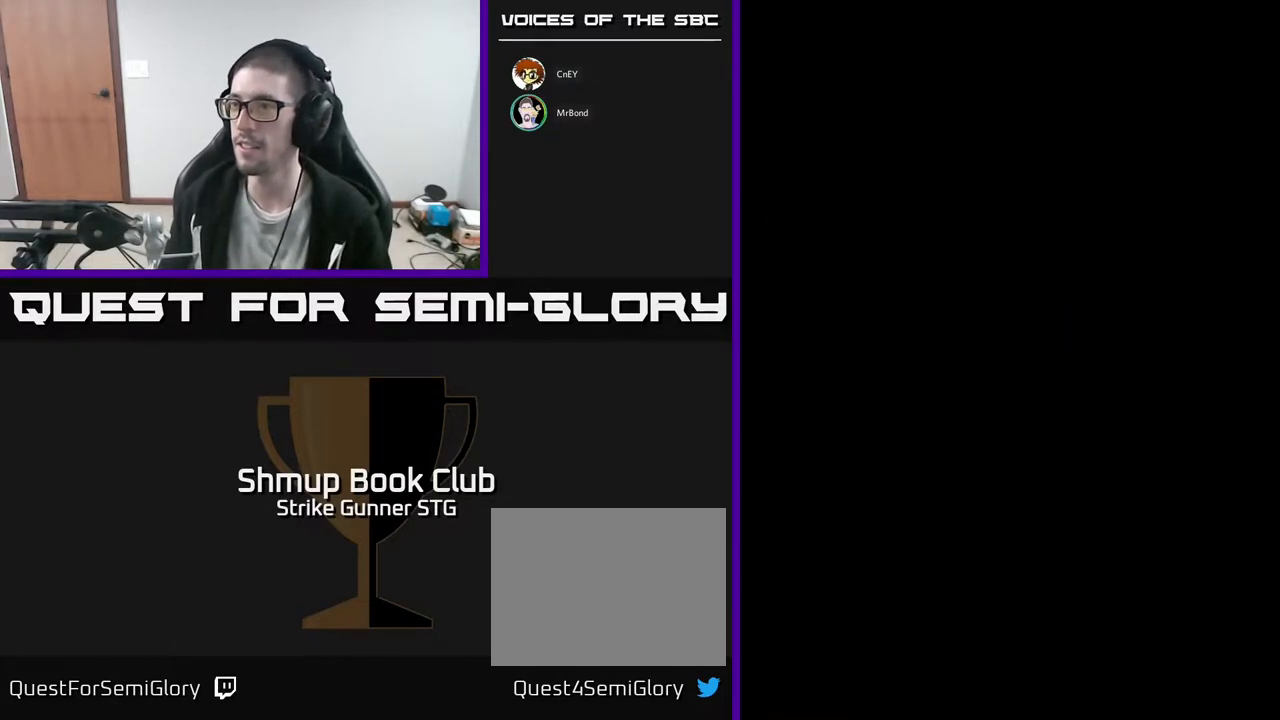
{"buttons": [], "left_stick": "center", "right_stick": "center", "events": []}
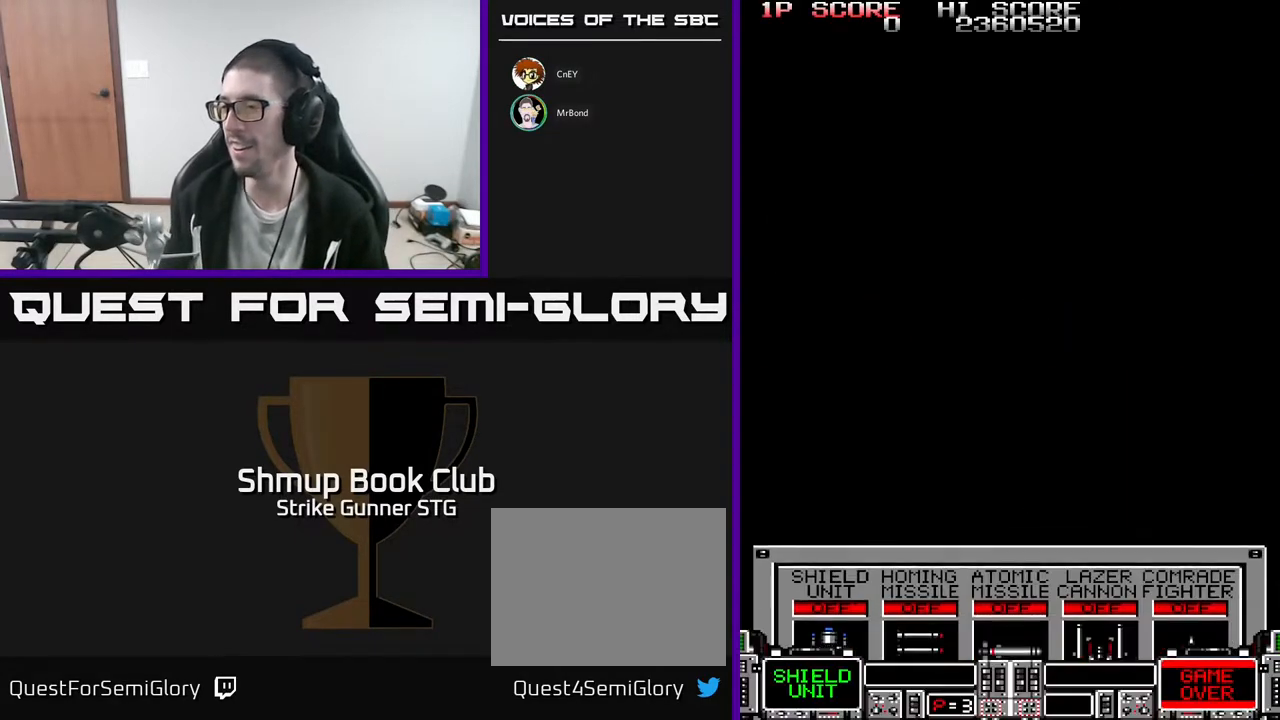
{"buttons": [], "left_stick": "center", "right_stick": "center", "events": []}
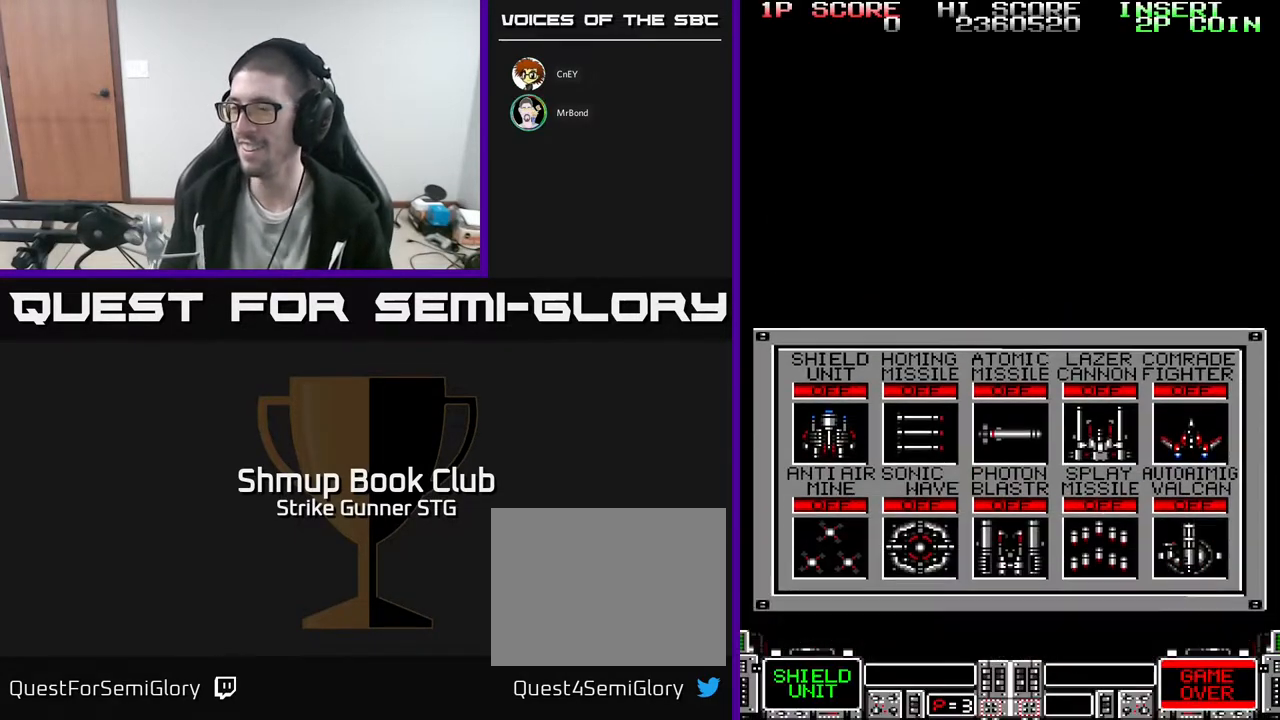
{"buttons": [], "left_stick": "center", "right_stick": "center", "events": [[100, "DPAD_RIGHT", "down"], [167, "DPAD_RIGHT", "up"], [267, "DPAD_RIGHT", "down"], [333, "DPAD_RIGHT", "up"], [433, "DPAD_RIGHT", "down"], [500, "DPAD_RIGHT", "up"]]}
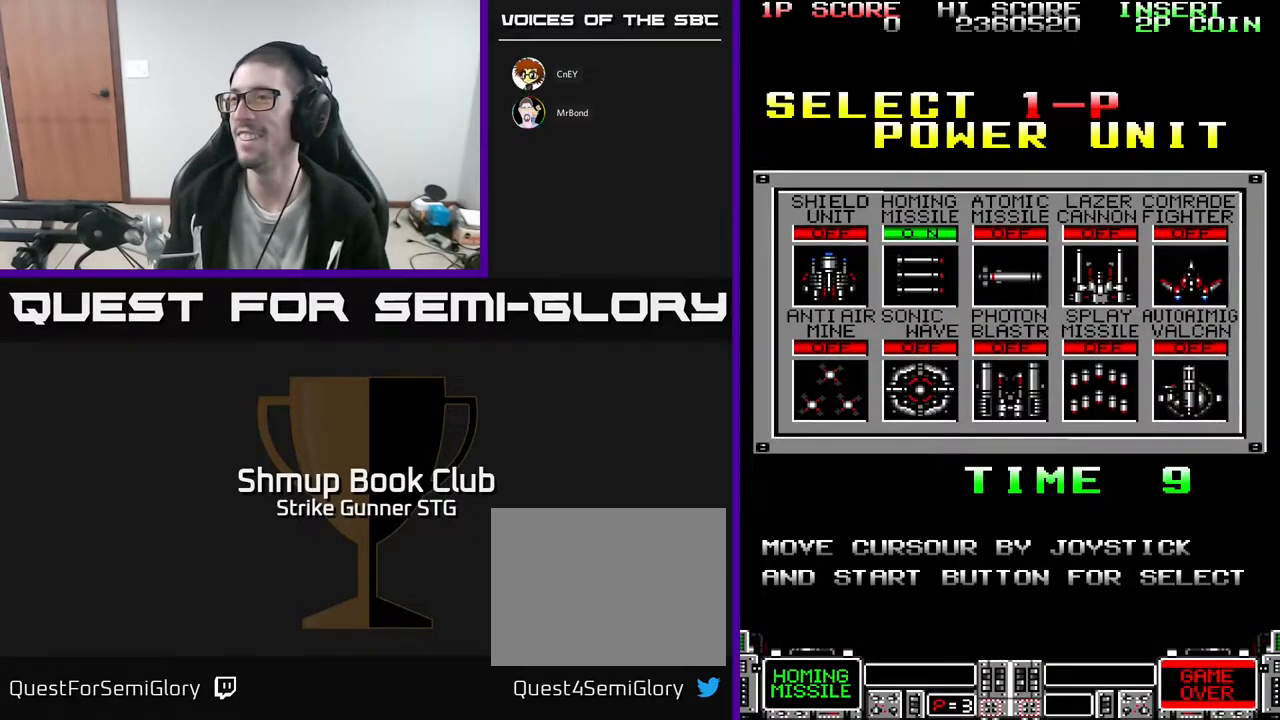
{"buttons": ["DPAD_DOWN"], "left_stick": "center", "right_stick": "center", "events": [[67, "DPAD_RIGHT", "down"], [133, "DPAD_RIGHT", "up"], [233, "DPAD_RIGHT", "down"], [317, "DPAD_RIGHT", "up"], [450, "DPAD_DOWN", "down"]]}
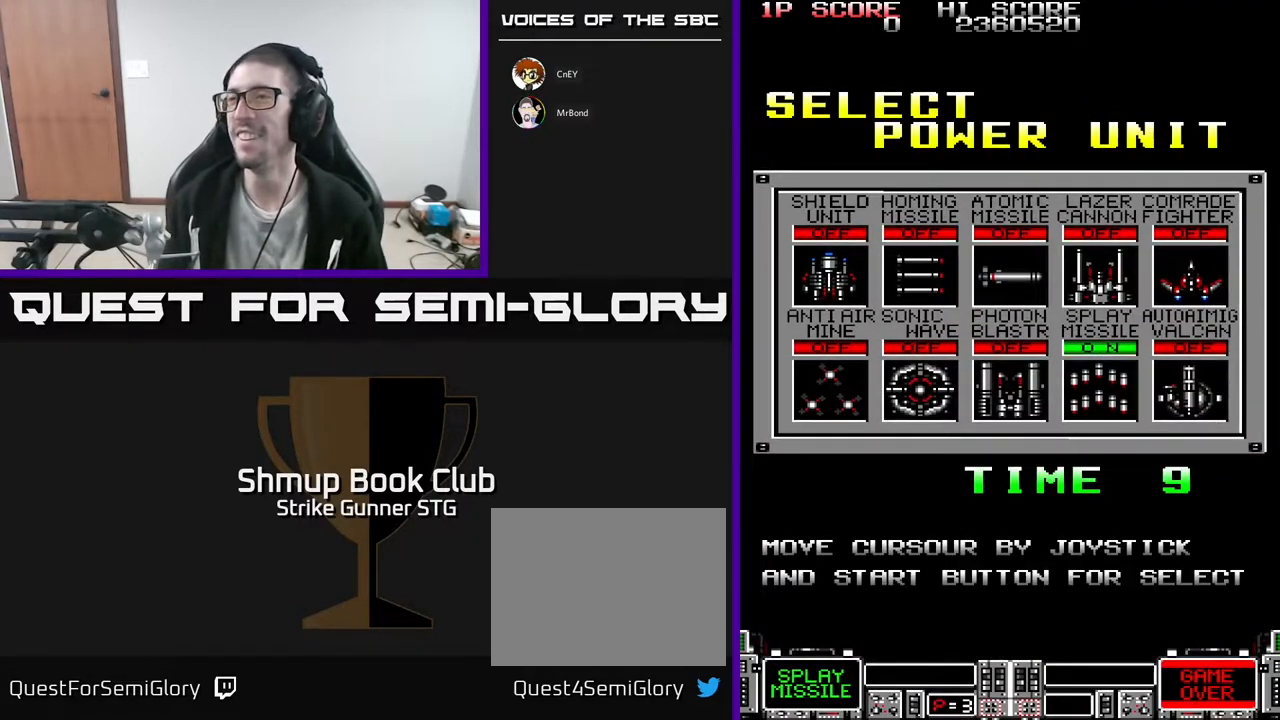
{"buttons": [], "left_stick": "center", "right_stick": "center", "events": [[67, "DPAD_DOWN", "up"]]}